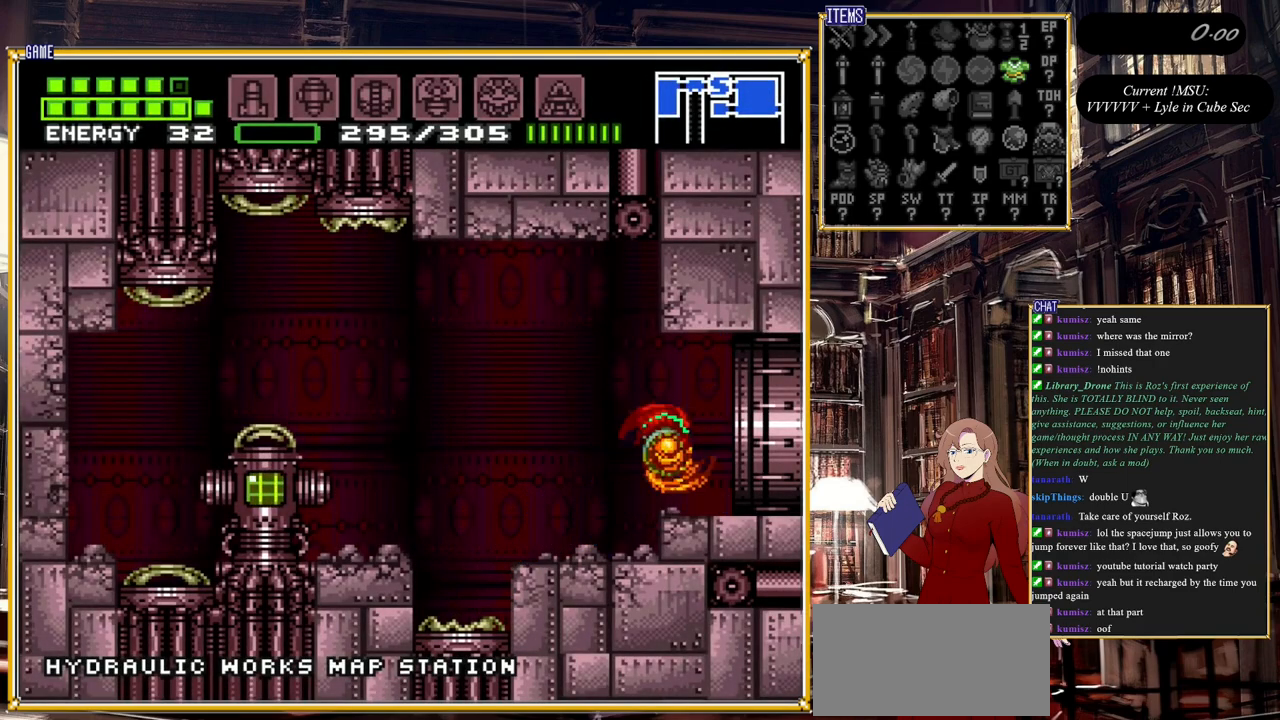
Gameplay with a controller (Nintendo layout); each line is a JSON object with the inputs held at the frame after it. "events" lists button and stick changes between this image and that frame as [ms after this image, input, new state], when the widget could be followed in between. Not read: L3 R3.
{"buttons": ["B", "DPAD_RIGHT"], "events": [[267, "B", "down"]]}
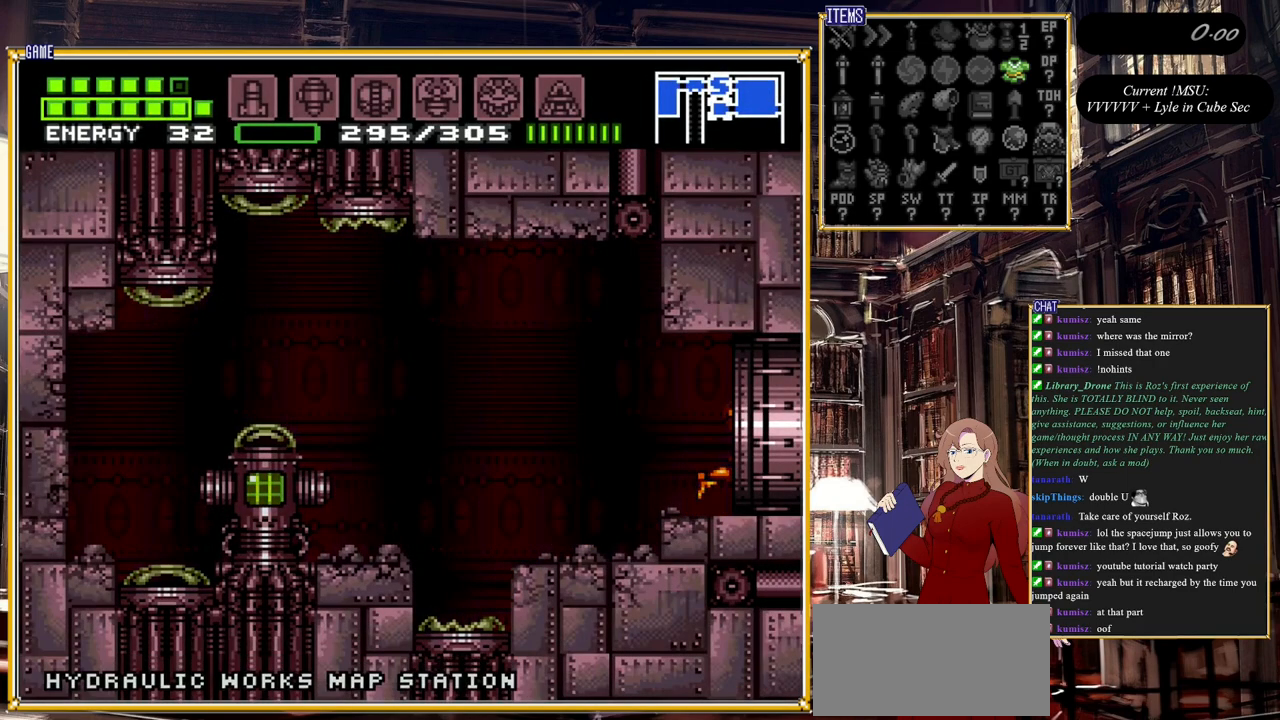
{"buttons": ["DPAD_RIGHT"], "events": [[233, "B", "up"]]}
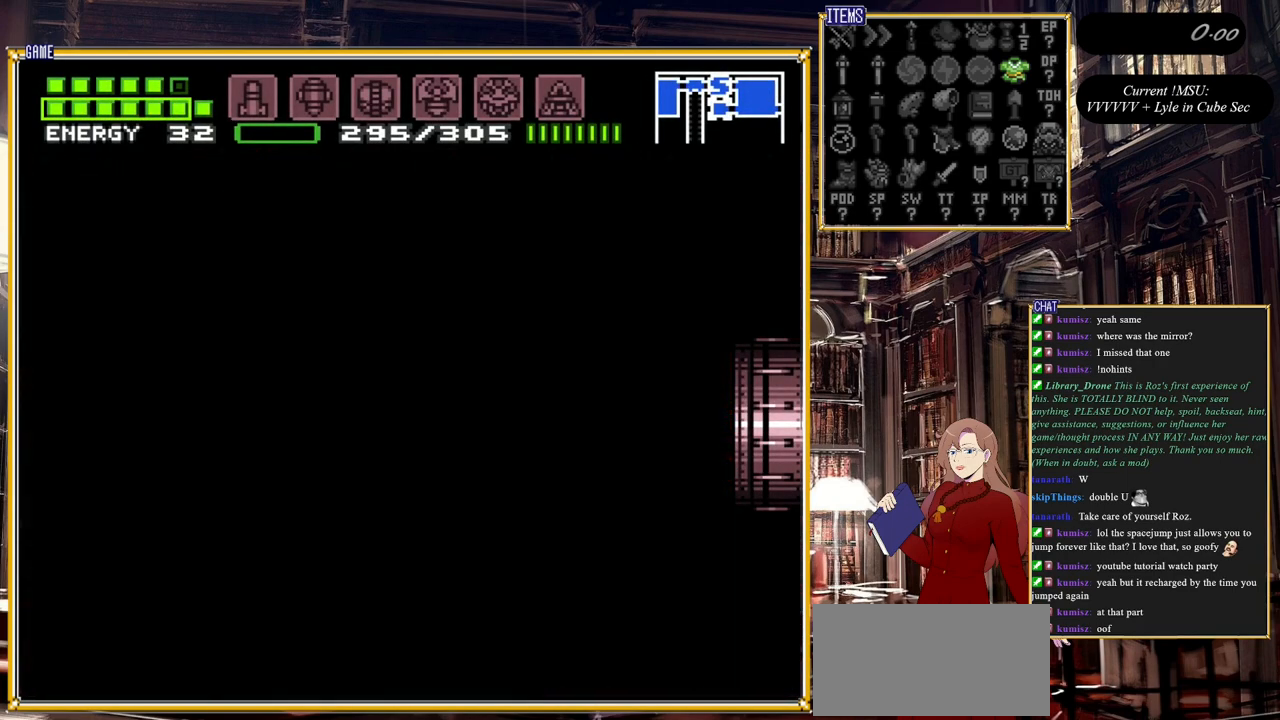
{"buttons": ["DPAD_RIGHT"], "events": []}
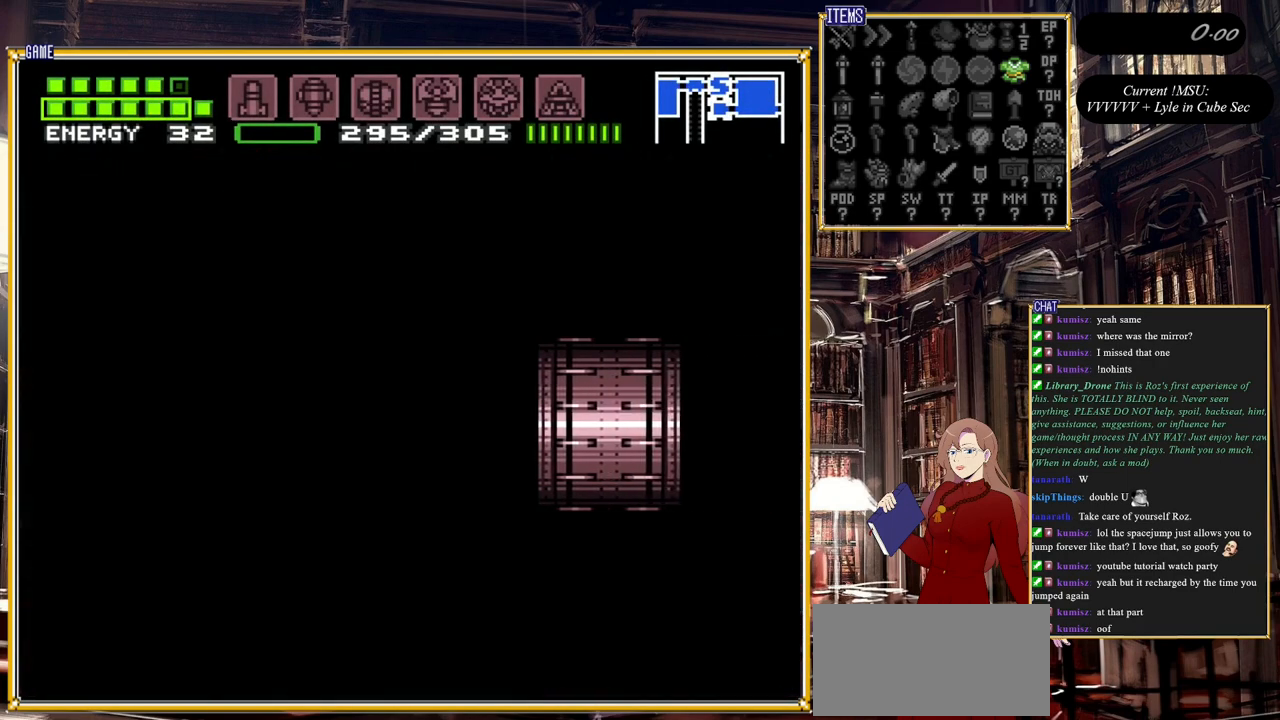
{"buttons": ["DPAD_RIGHT"], "events": []}
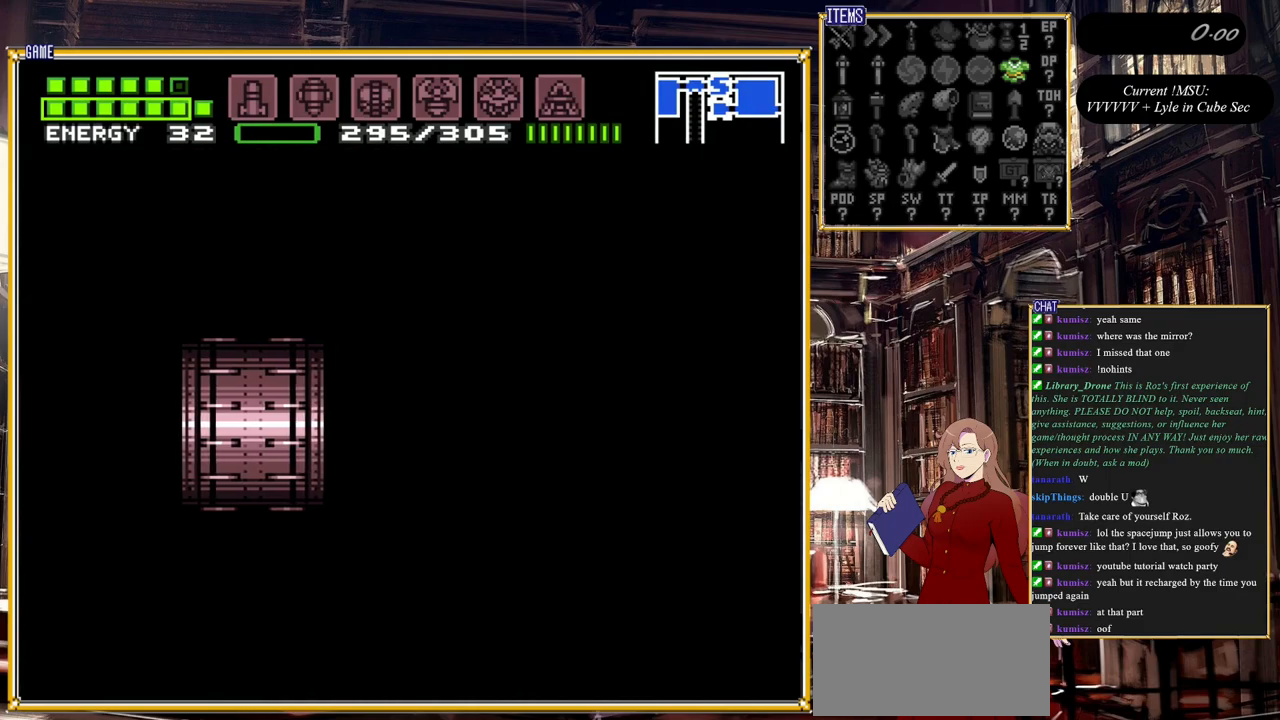
{"buttons": ["B", "DPAD_RIGHT"], "events": [[183, "B", "down"]]}
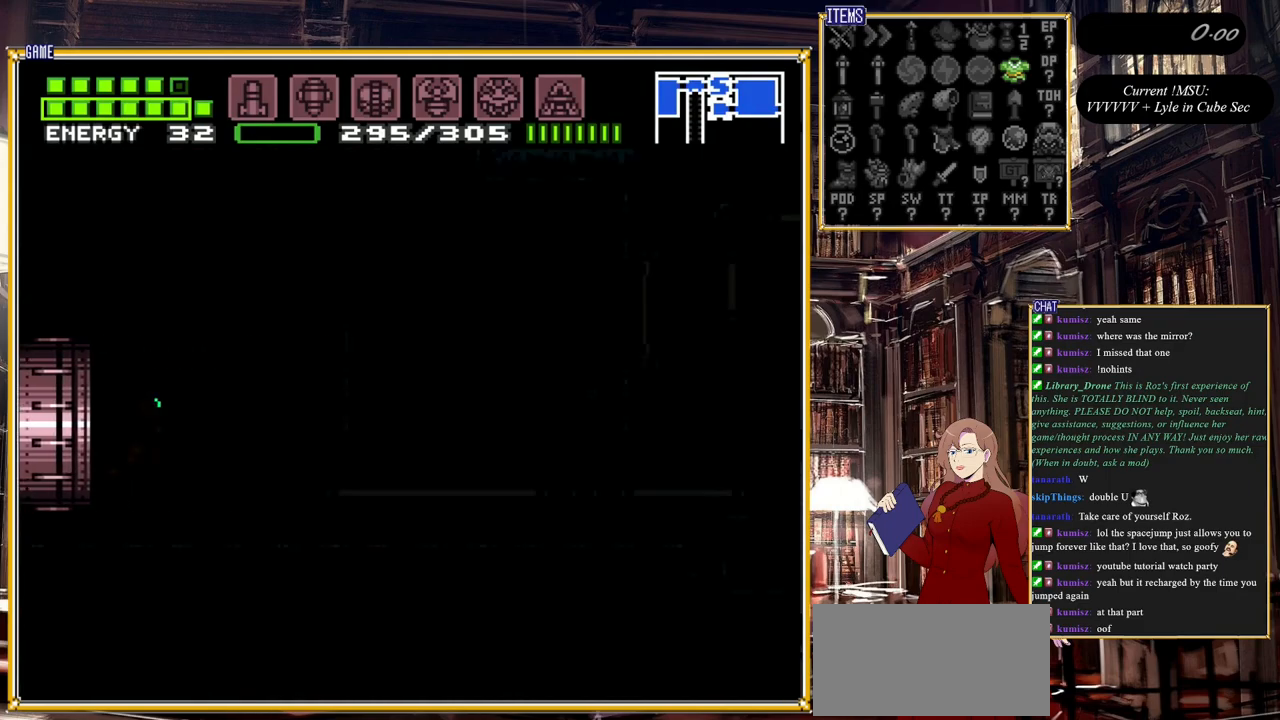
{"buttons": ["DPAD_RIGHT"], "events": [[300, "B", "up"]]}
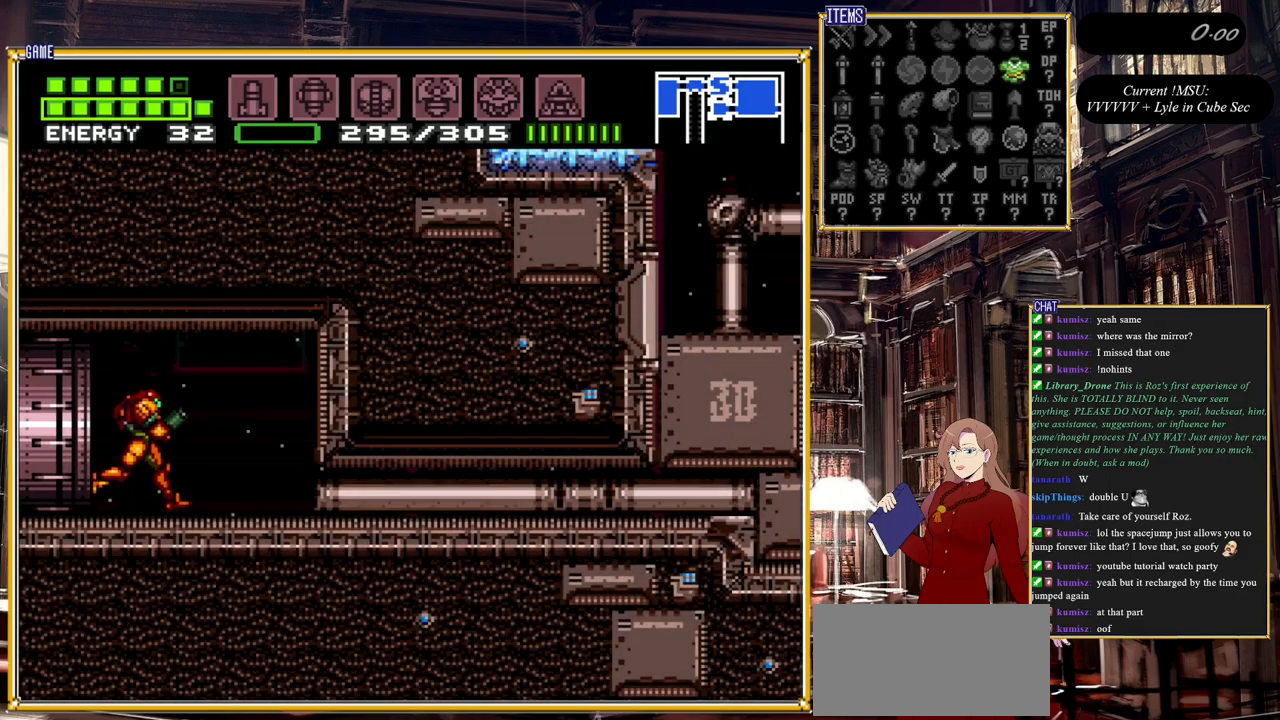
{"buttons": ["DPAD_DOWN"], "events": [[183, "DPAD_RIGHT", "up"], [283, "DPAD_DOWN", "down"], [350, "DPAD_DOWN", "up"], [450, "DPAD_DOWN", "down"]]}
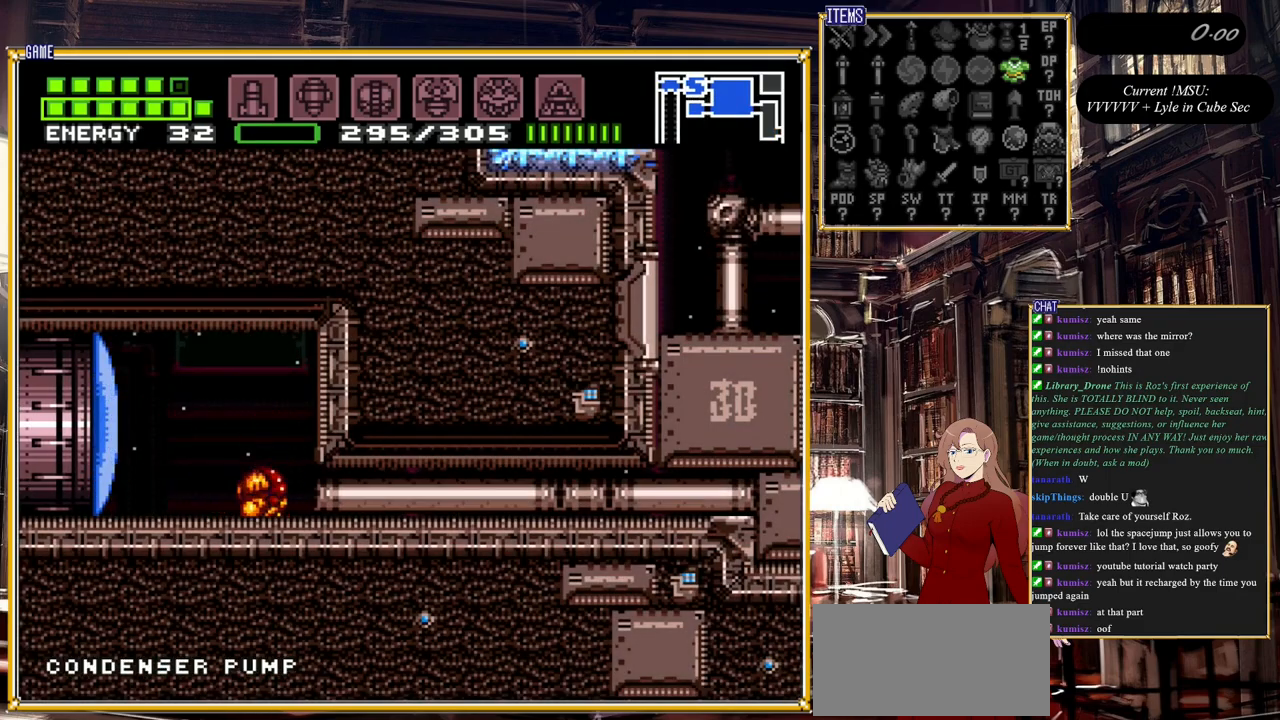
{"buttons": ["B", "DPAD_RIGHT"], "events": [[50, "DPAD_DOWN", "up"], [50, "DPAD_RIGHT", "down"], [83, "B", "down"]]}
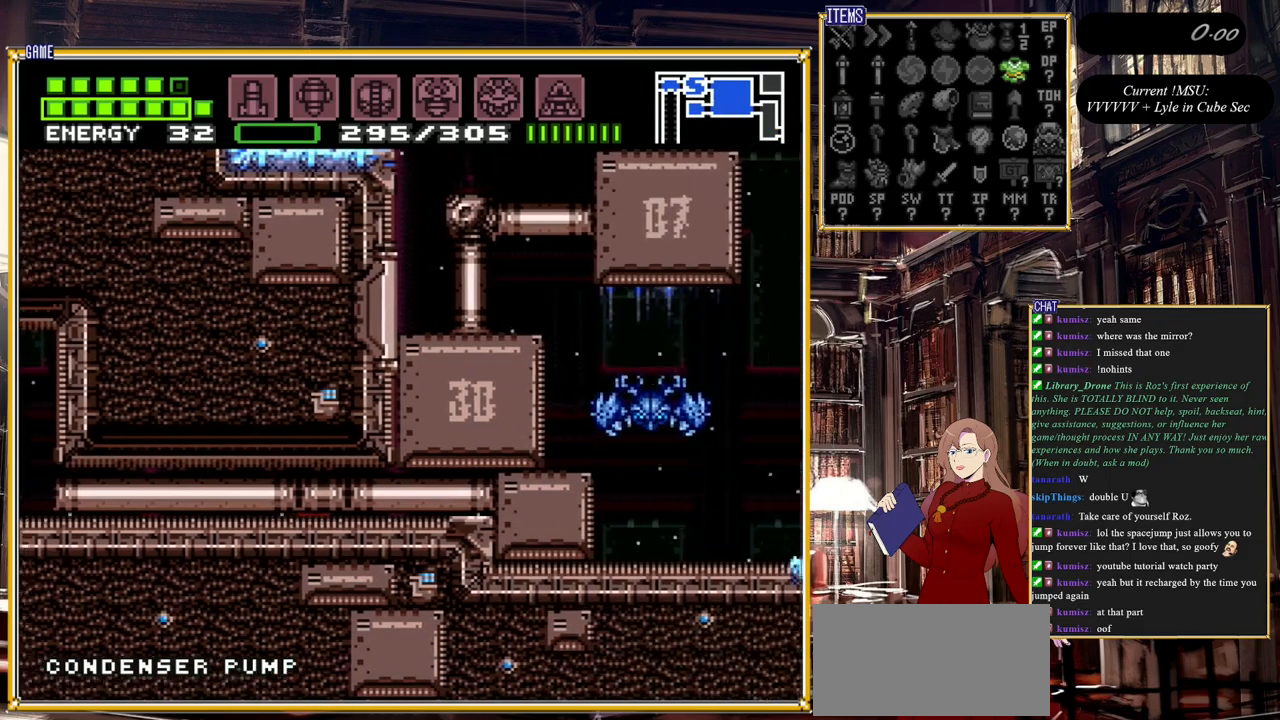
{"buttons": ["DPAD_LEFT"], "events": [[217, "Y", "down"], [283, "DPAD_RIGHT", "up"], [333, "B", "up"], [367, "Y", "up"], [400, "DPAD_LEFT", "down"]]}
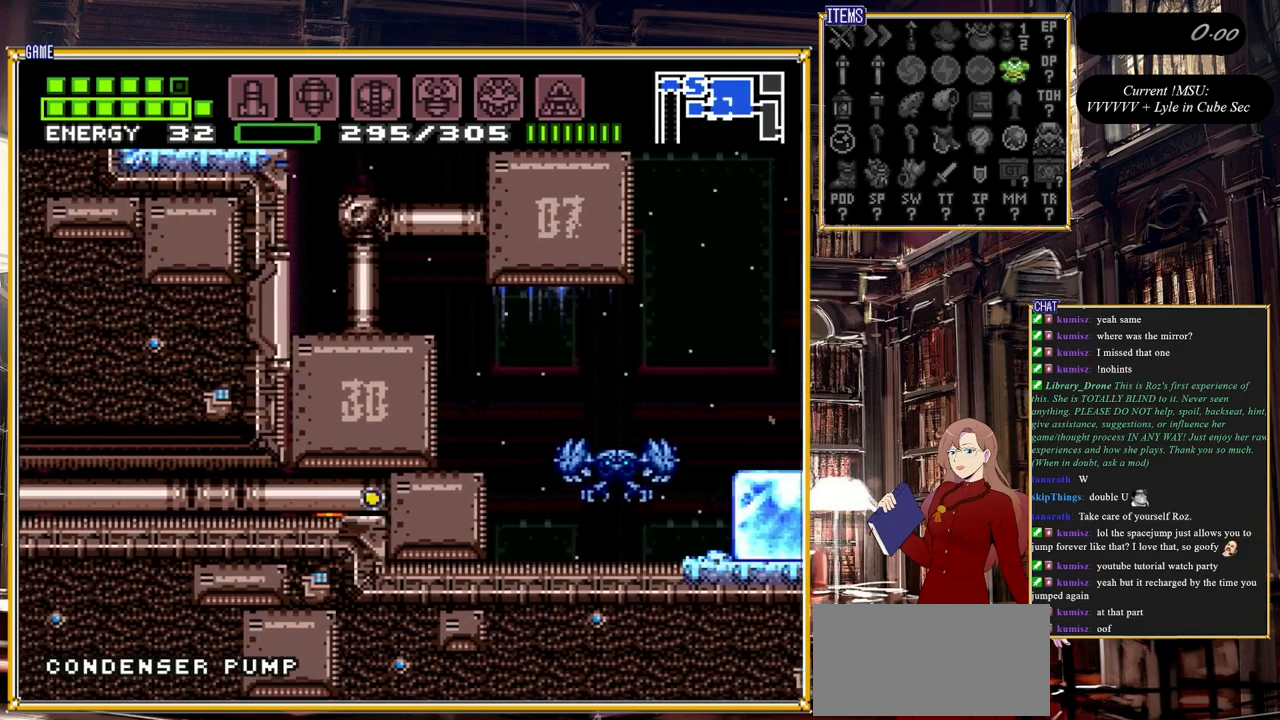
{"buttons": [], "events": [[50, "DPAD_LEFT", "up"]]}
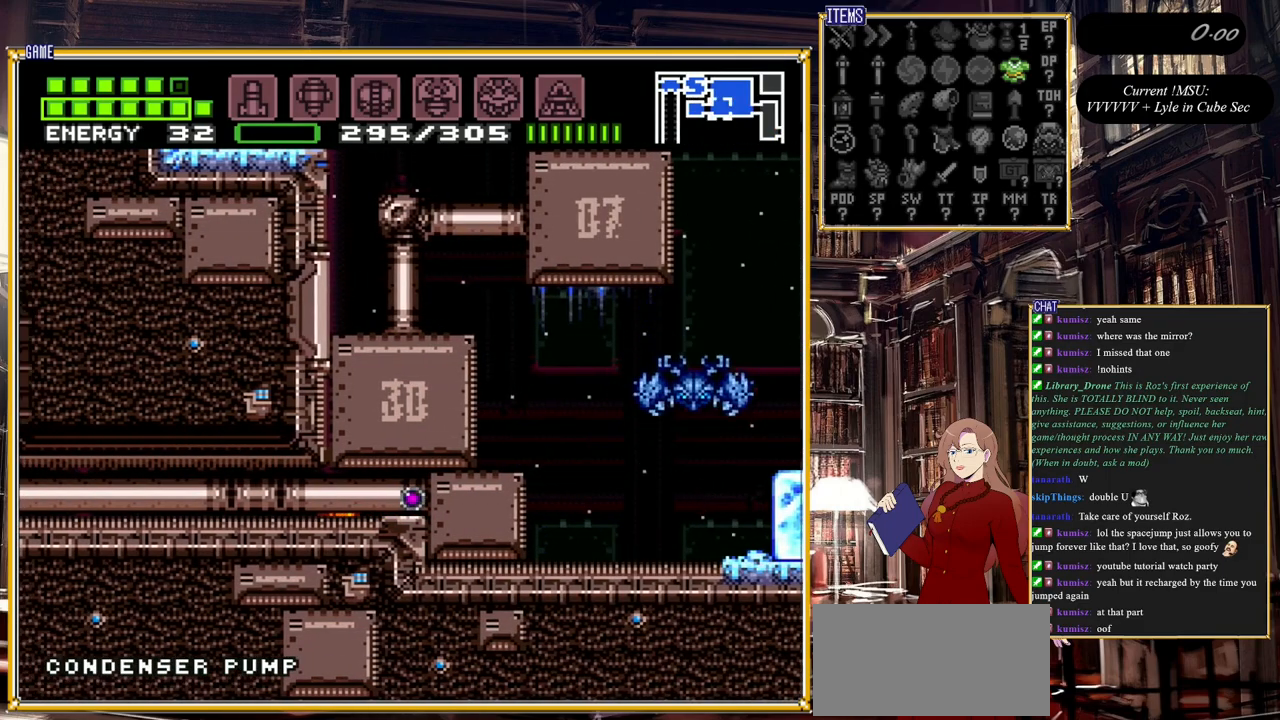
{"buttons": [], "events": [[17, "DPAD_RIGHT", "down"], [483, "DPAD_RIGHT", "up"]]}
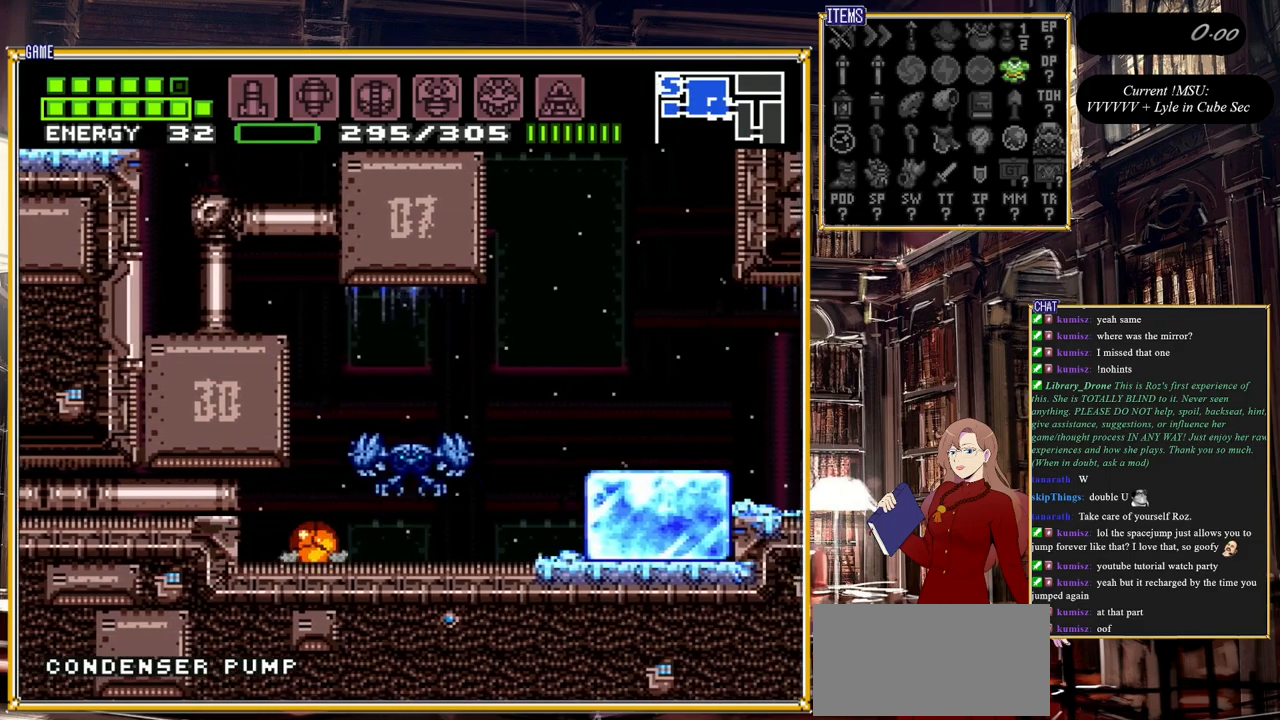
{"buttons": ["DPAD_UP"], "events": [[117, "DPAD_UP", "down"], [200, "DPAD_UP", "up"], [383, "DPAD_UP", "down"]]}
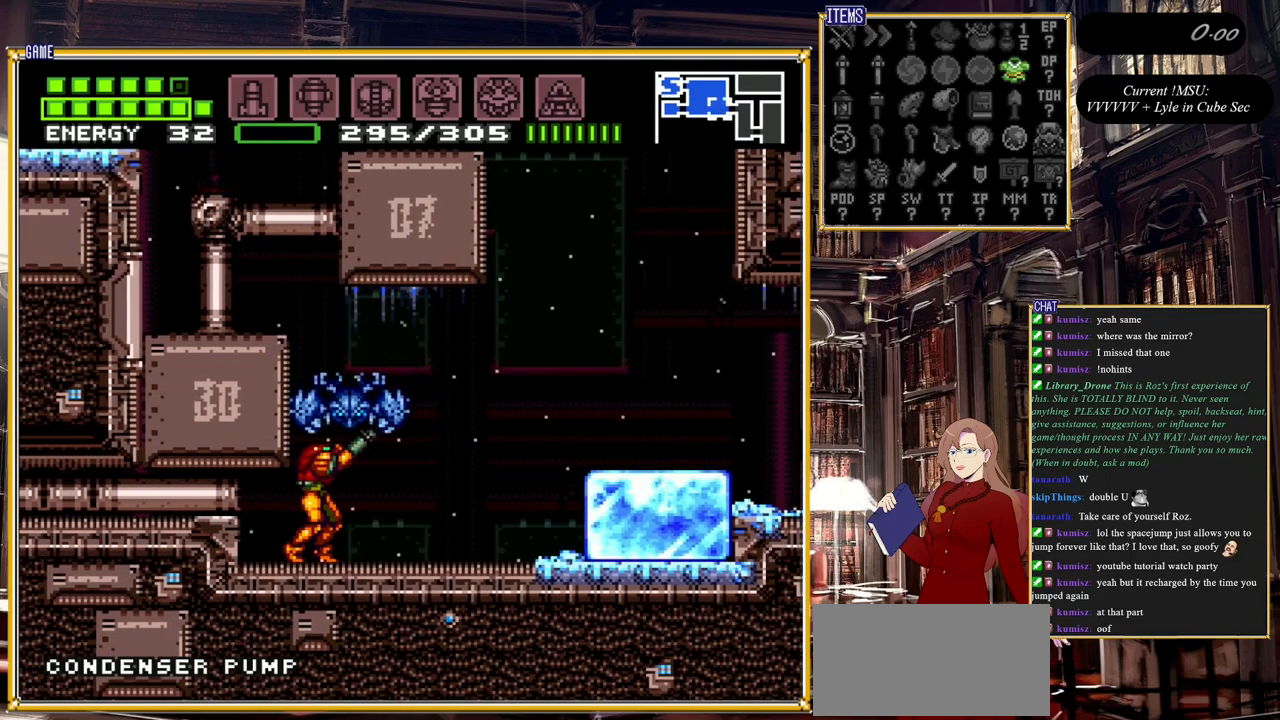
{"buttons": ["DPAD_UP"], "events": [[17, "Y", "down"], [150, "Y", "up"], [300, "Y", "down"], [483, "Y", "up"]]}
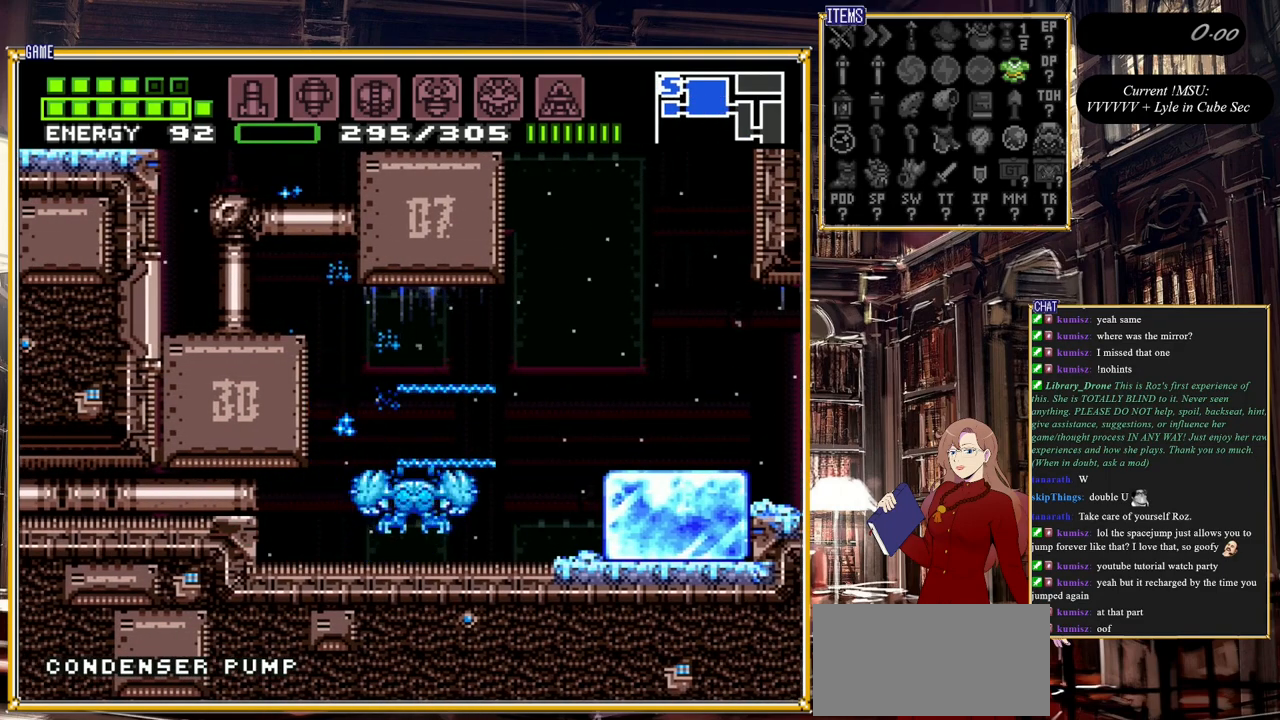
{"buttons": [], "events": [[83, "DPAD_UP", "up"], [183, "Y", "down"], [317, "Y", "up"]]}
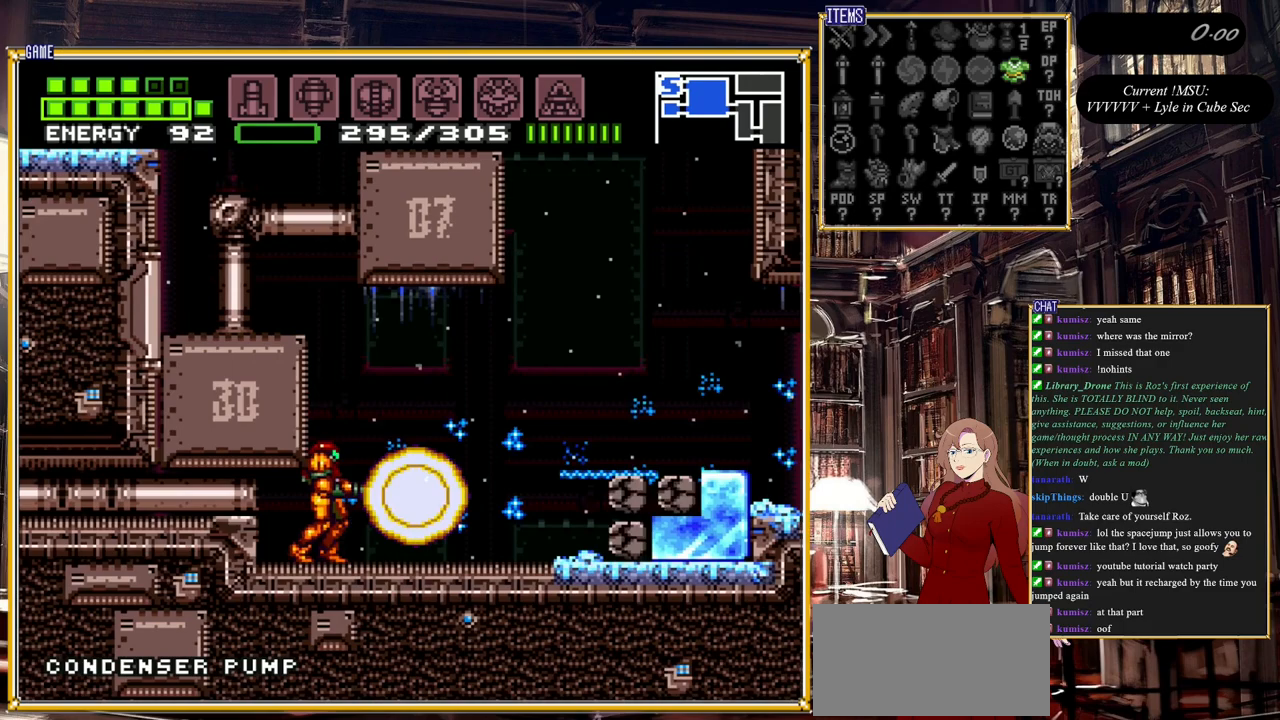
{"buttons": ["B", "DPAD_RIGHT"], "events": [[50, "Y", "down"], [150, "DPAD_RIGHT", "down"], [167, "Y", "up"], [283, "B", "down"]]}
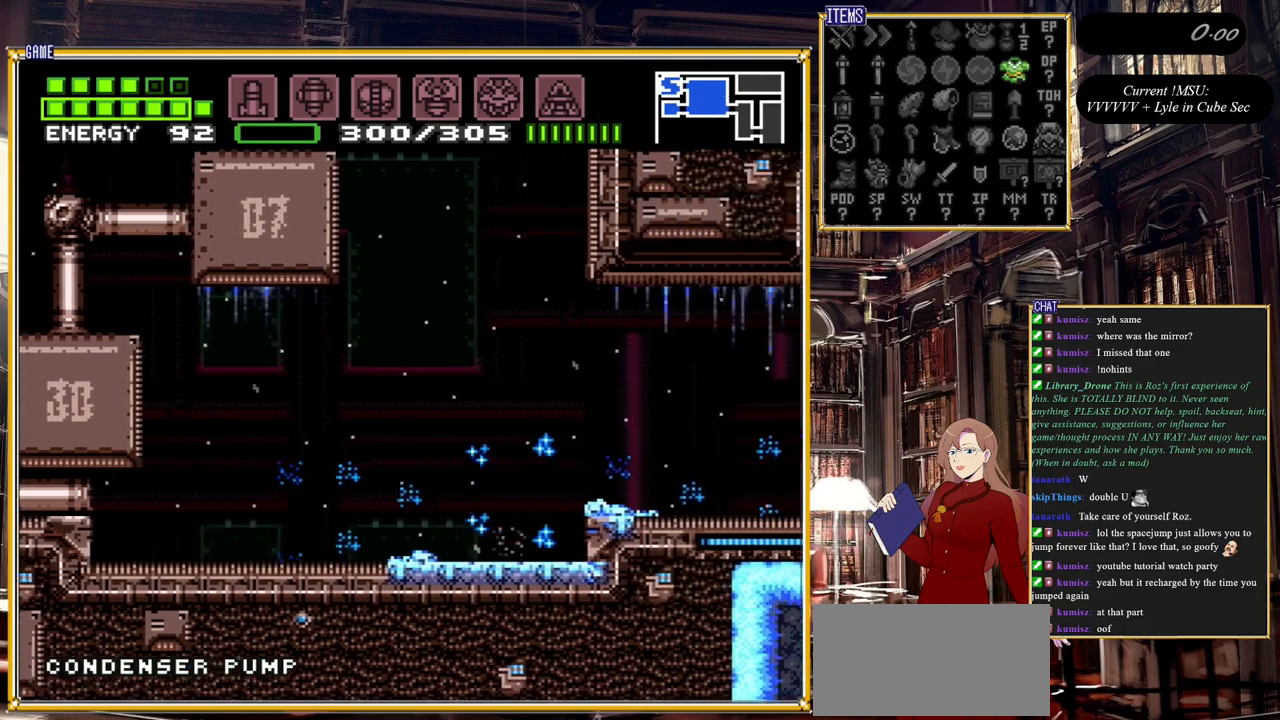
{"buttons": ["DPAD_RIGHT"], "events": [[183, "A", "down"], [283, "A", "up"], [350, "B", "up"]]}
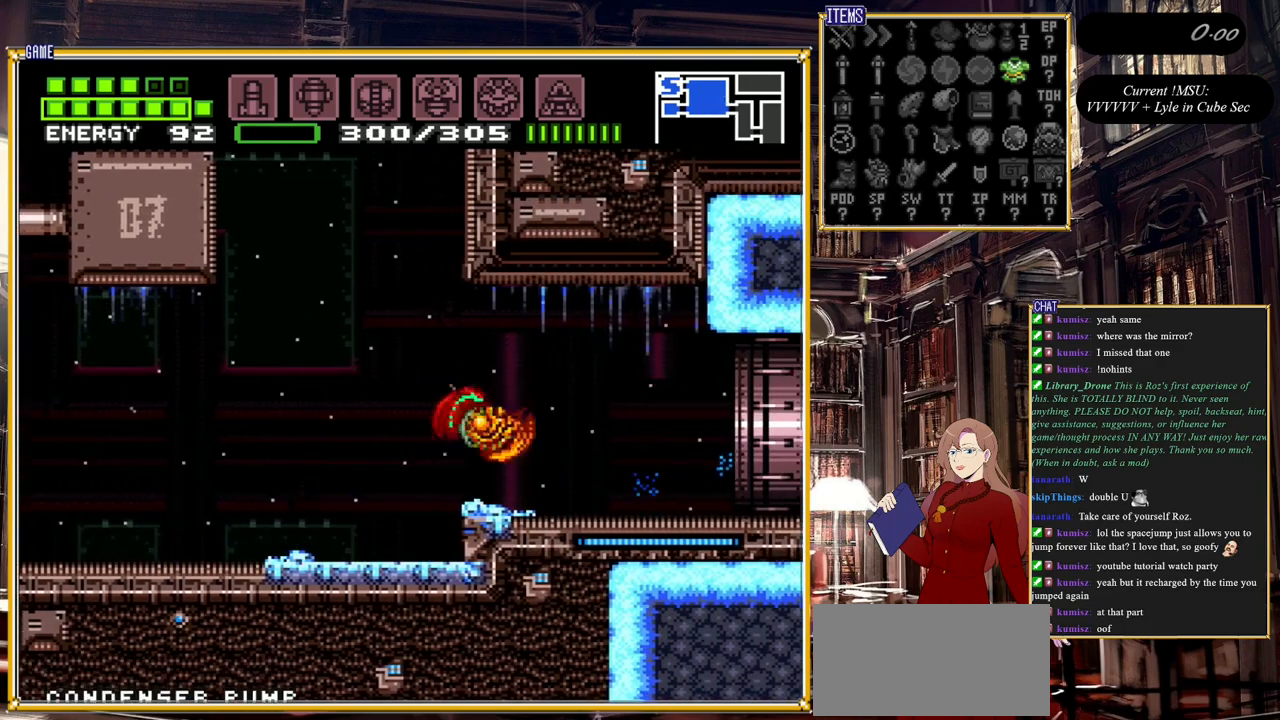
{"buttons": ["B", "DPAD_RIGHT"], "events": [[250, "B", "down"]]}
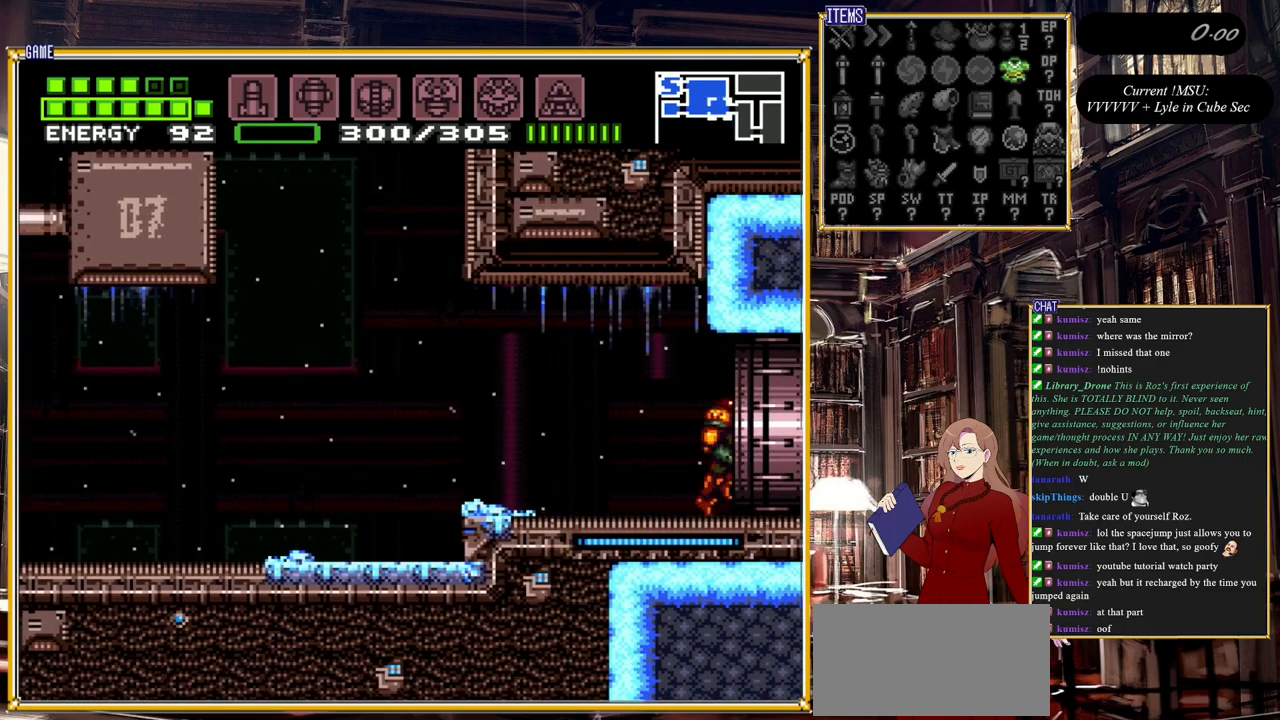
{"buttons": [], "events": [[167, "B", "up"], [400, "DPAD_RIGHT", "up"]]}
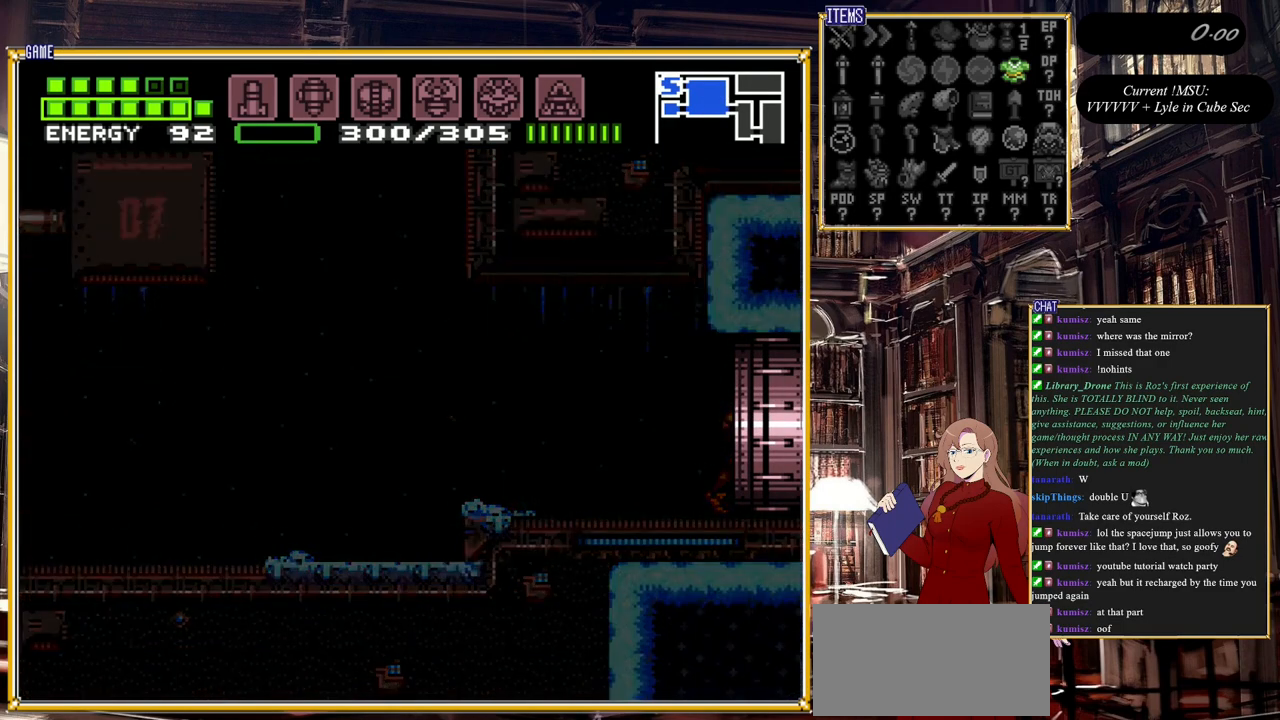
{"buttons": [], "events": []}
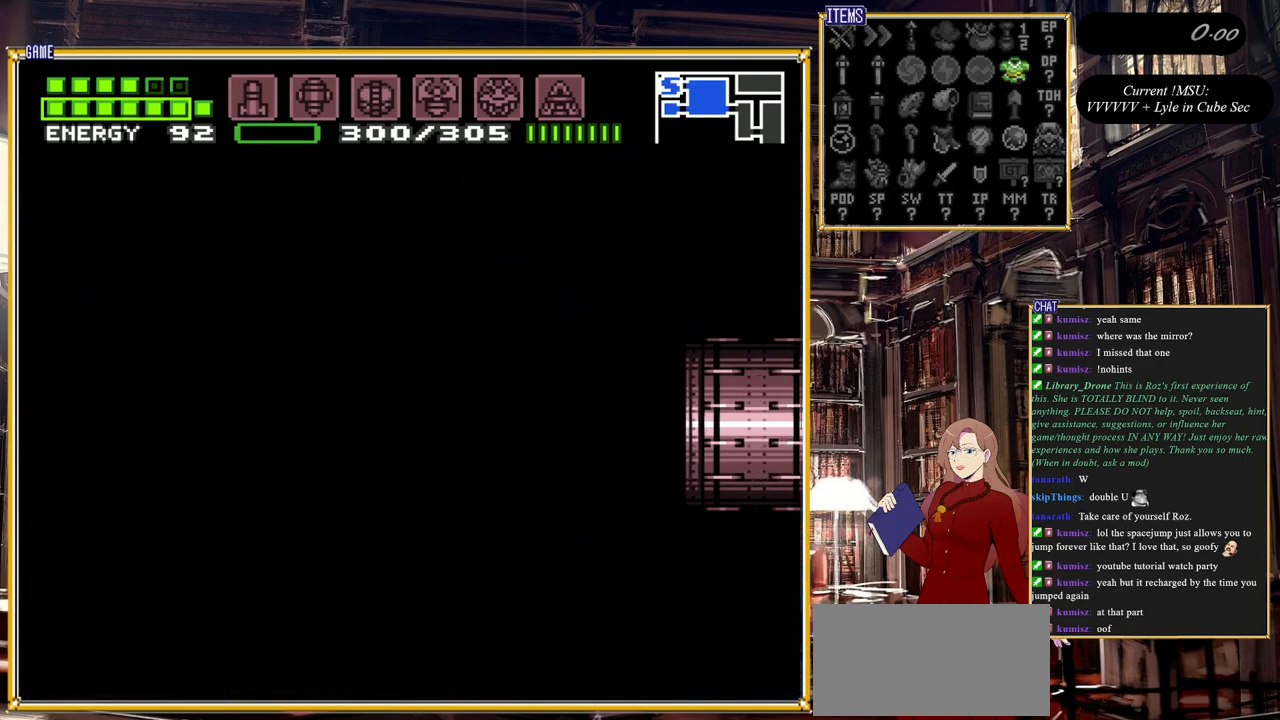
{"buttons": [], "events": []}
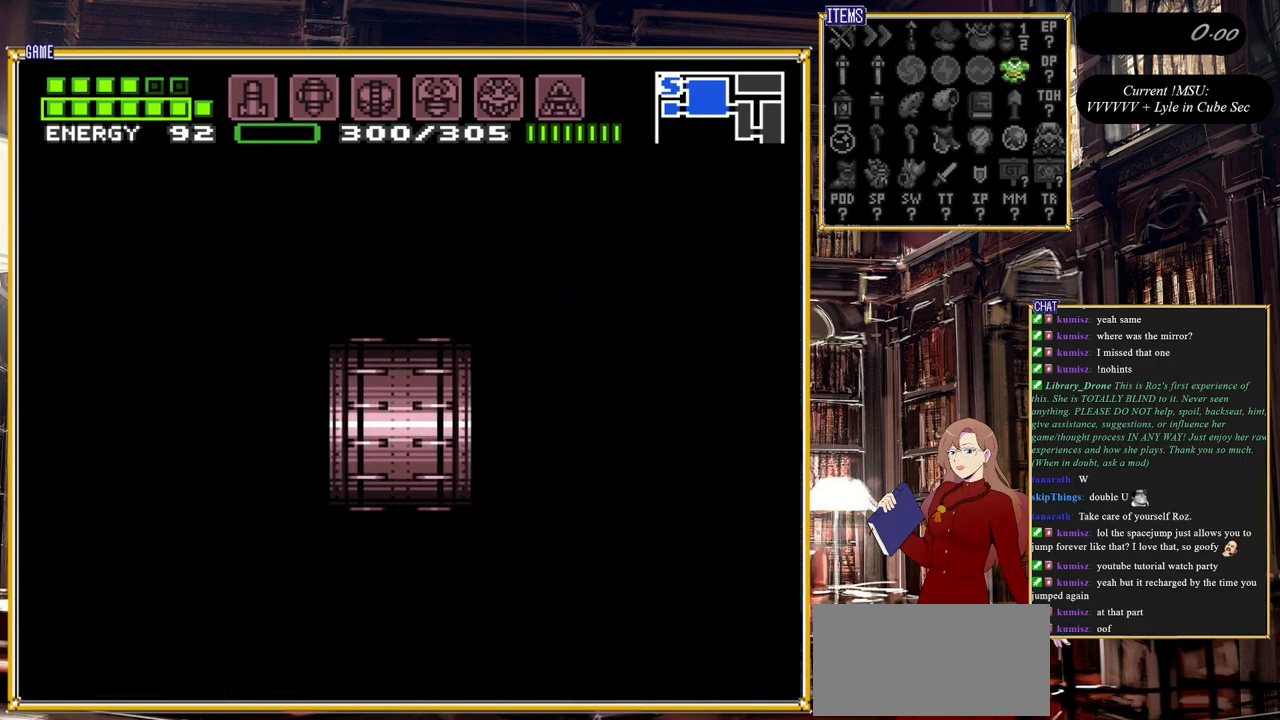
{"buttons": [], "events": []}
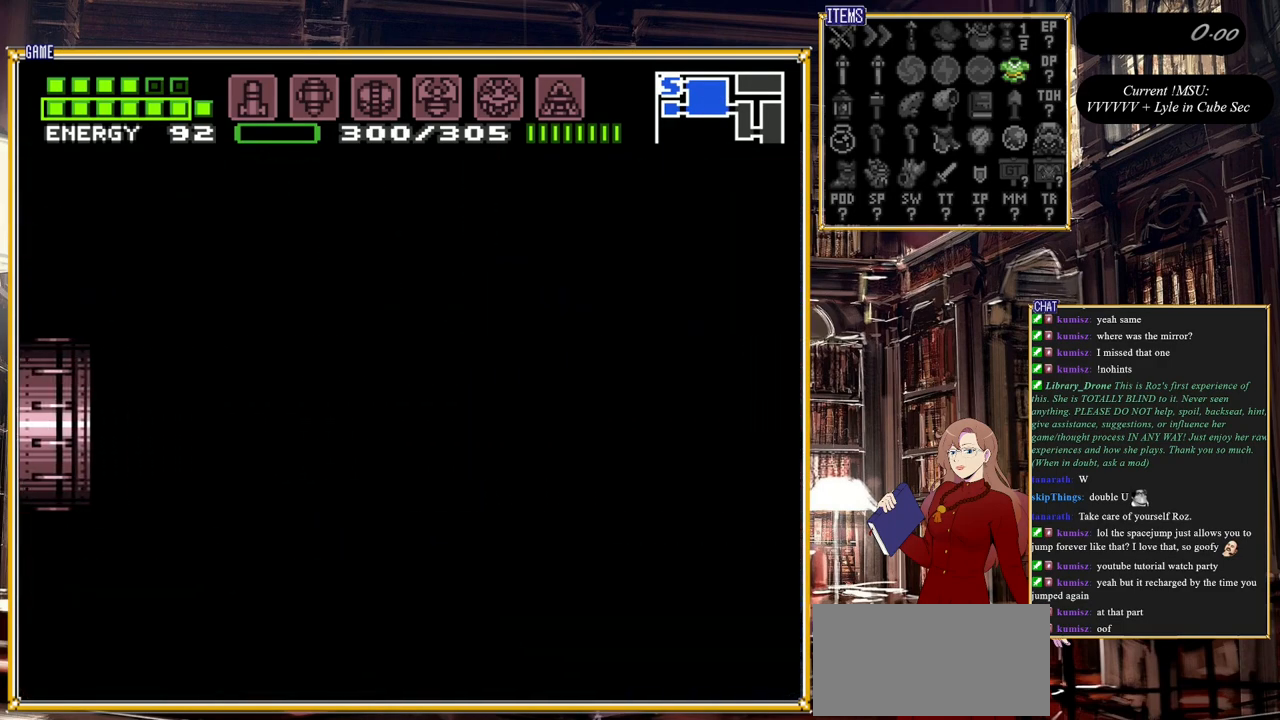
{"buttons": [], "events": []}
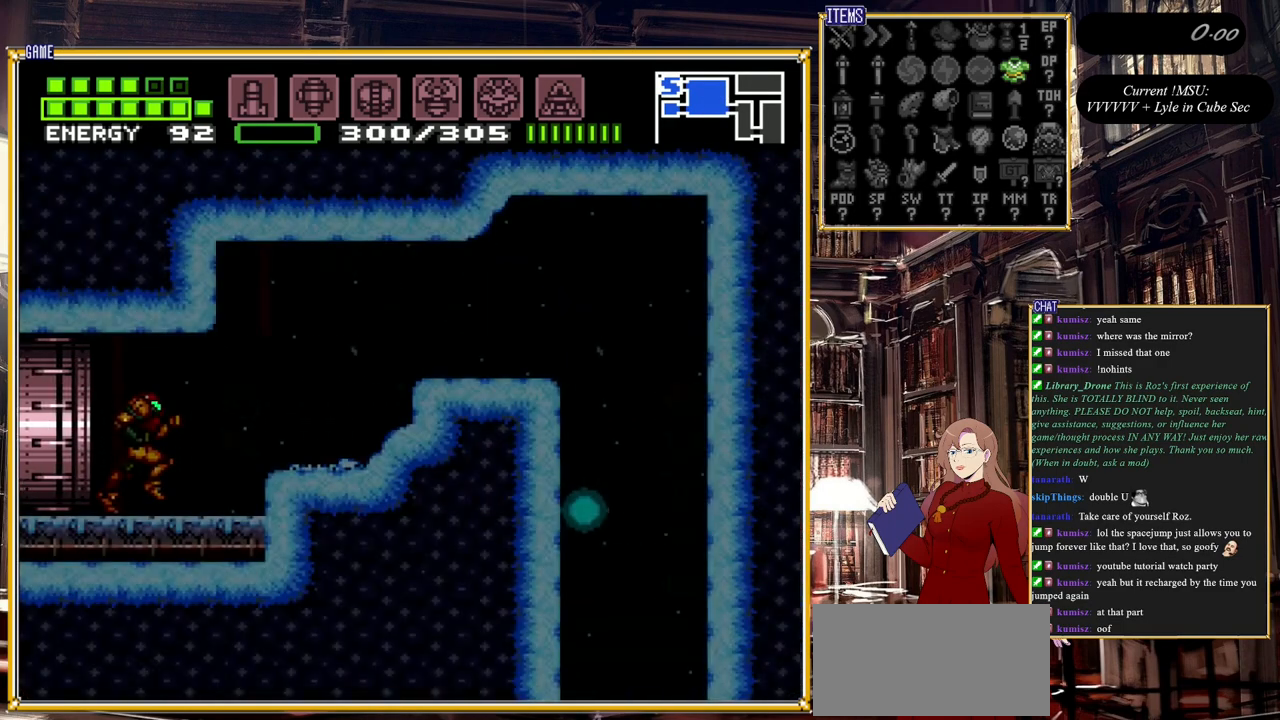
{"buttons": ["B", "DPAD_RIGHT"], "events": [[283, "DPAD_RIGHT", "down"], [400, "B", "down"]]}
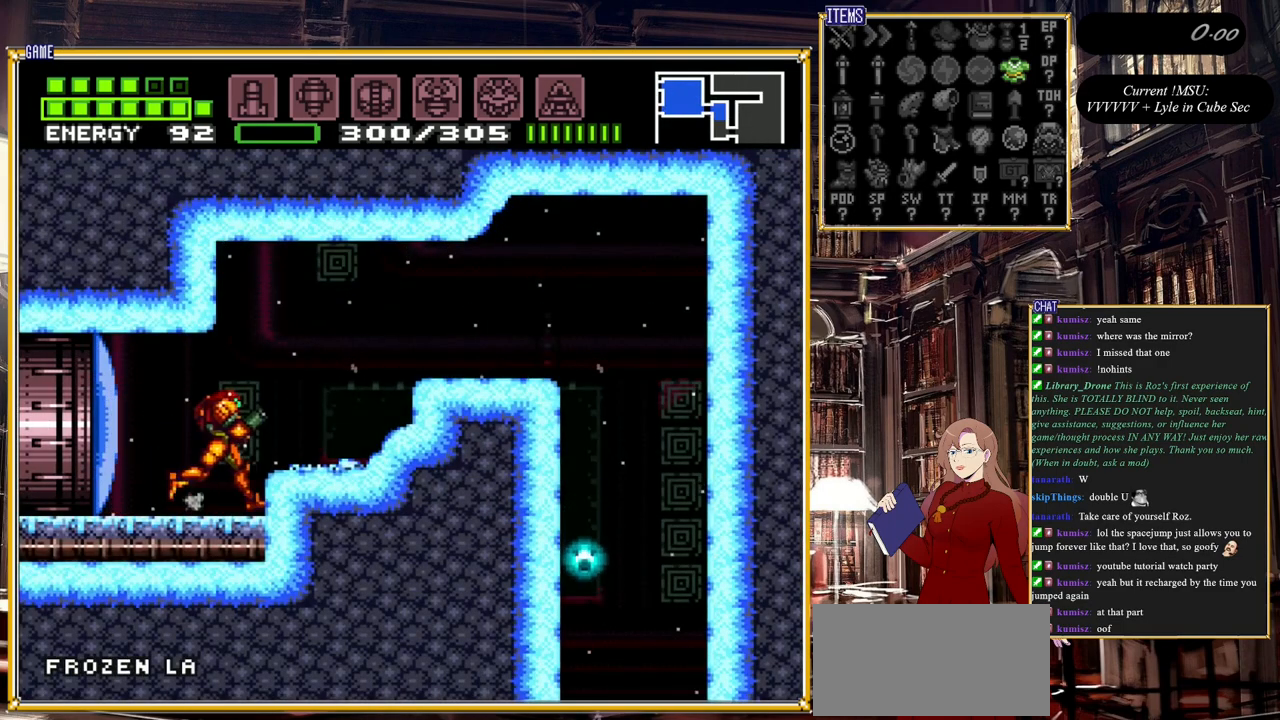
{"buttons": ["DPAD_RIGHT"], "events": [[300, "A", "down"], [317, "B", "up"], [417, "A", "up"]]}
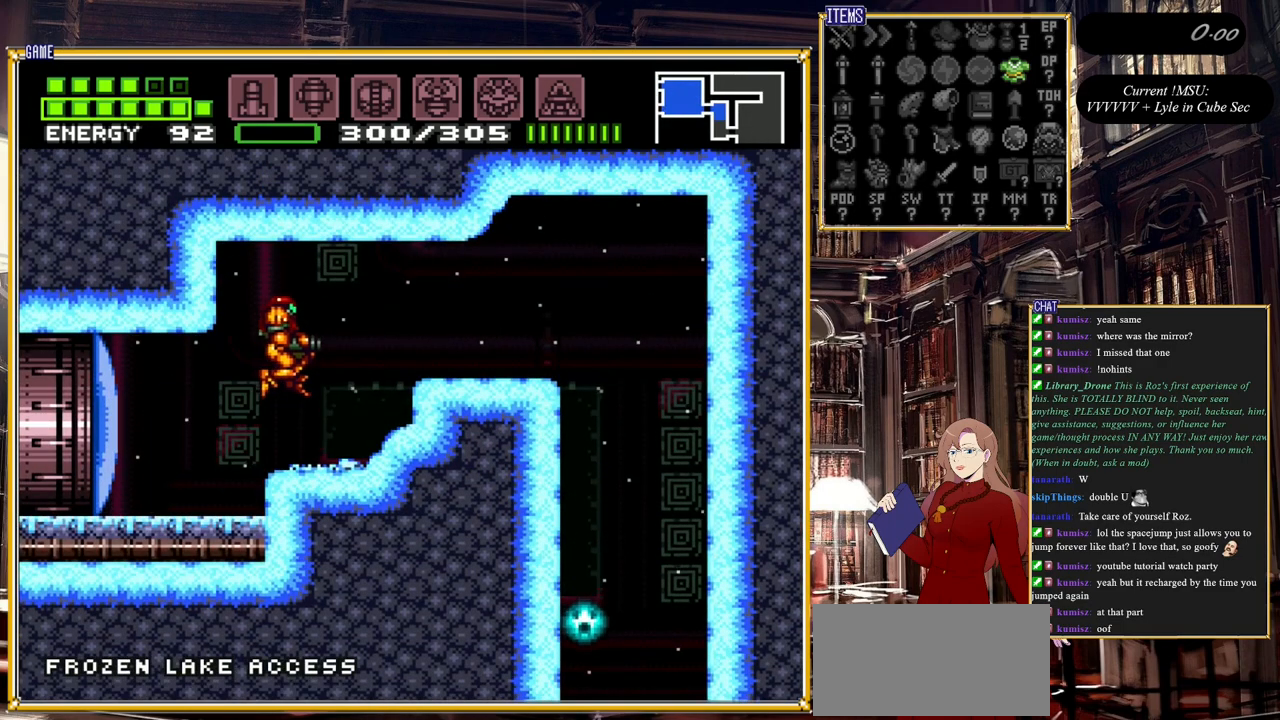
{"buttons": ["X"], "events": [[183, "DPAD_RIGHT", "up"], [500, "X", "down"]]}
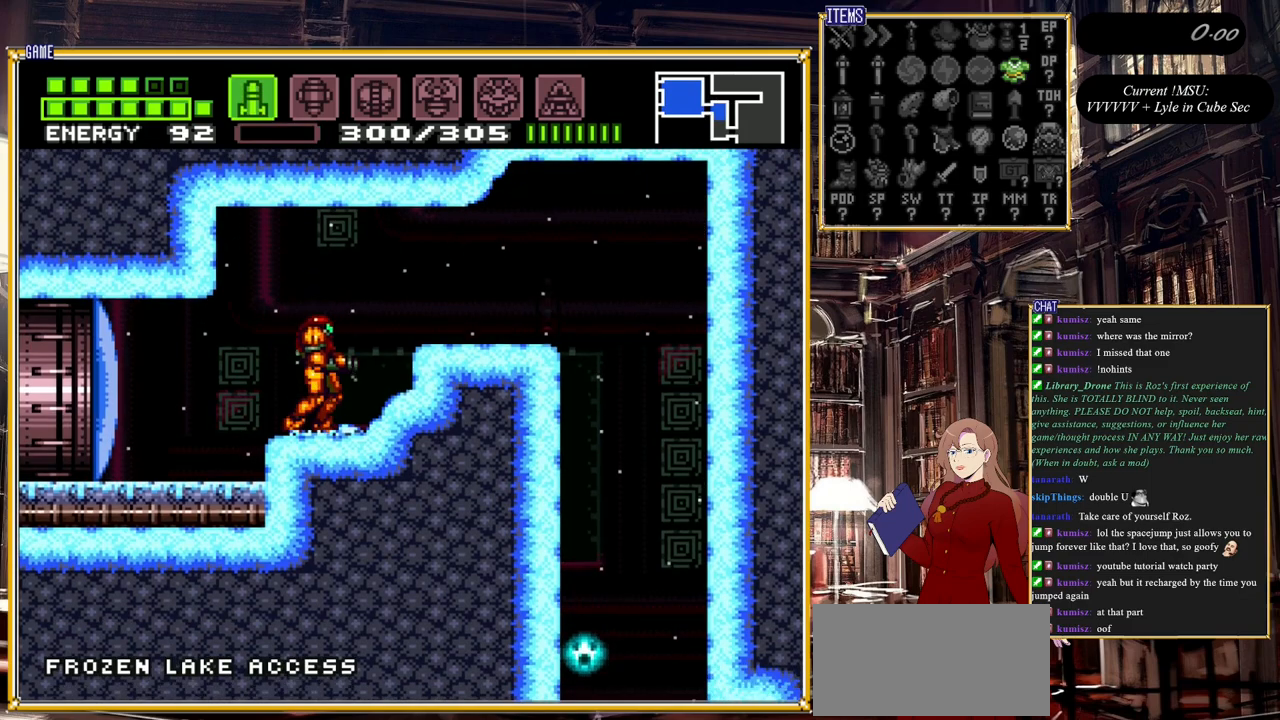
{"buttons": [], "events": [[67, "X", "up"], [167, "X", "down"], [200, "X", "up"], [300, "X", "down"], [350, "X", "up"], [417, "X", "down"], [483, "X", "up"]]}
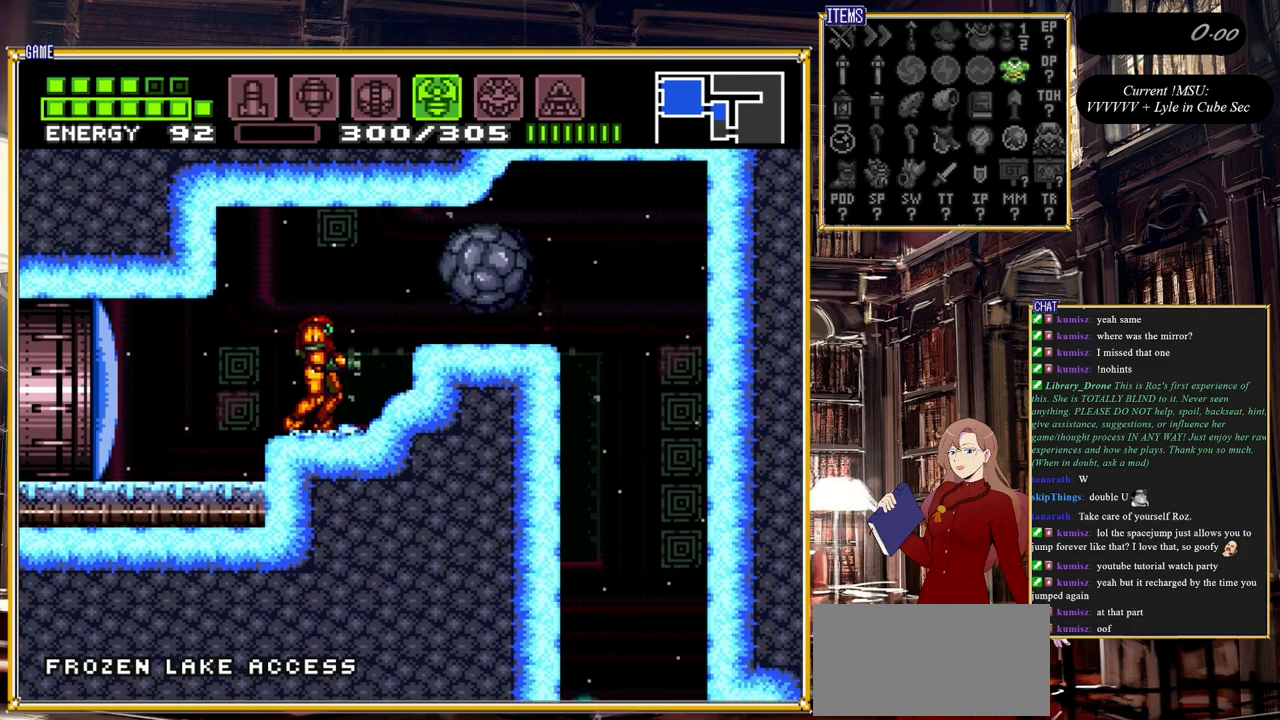
{"buttons": ["Y"], "events": [[33, "X", "down"], [133, "X", "up"], [250, "X", "down"], [300, "X", "up"], [467, "Y", "down"]]}
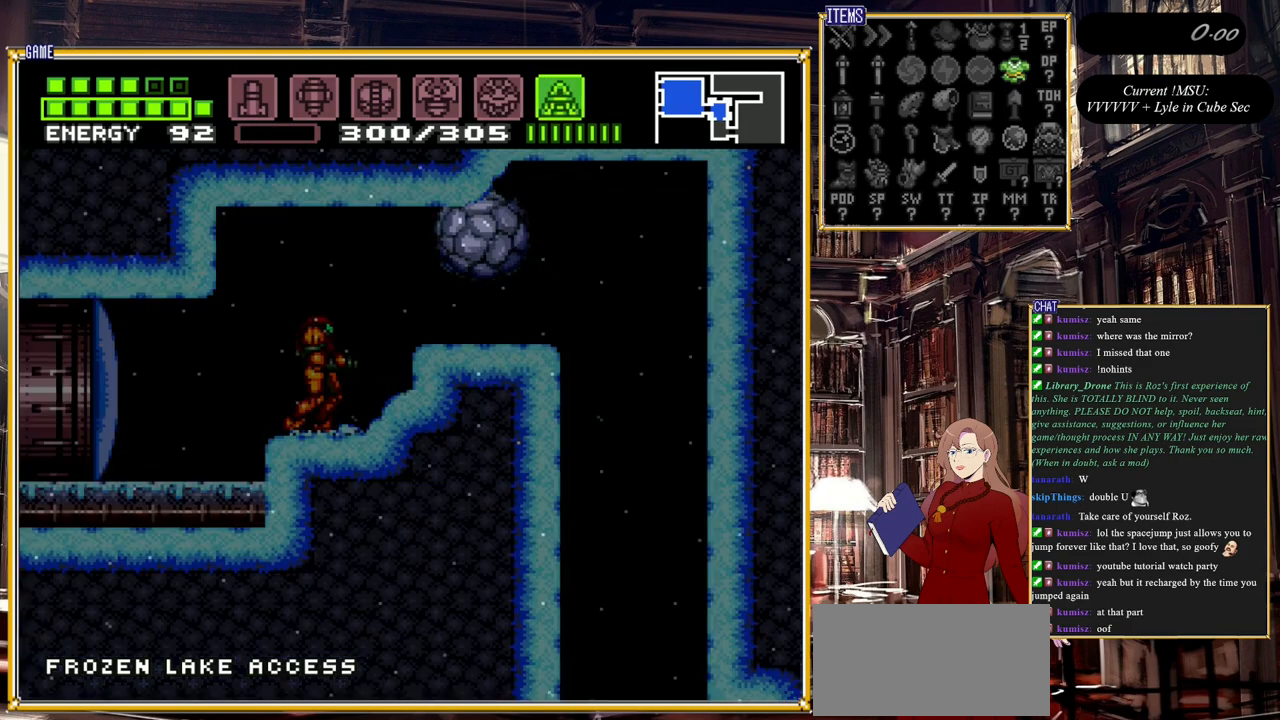
{"buttons": ["Y"], "events": []}
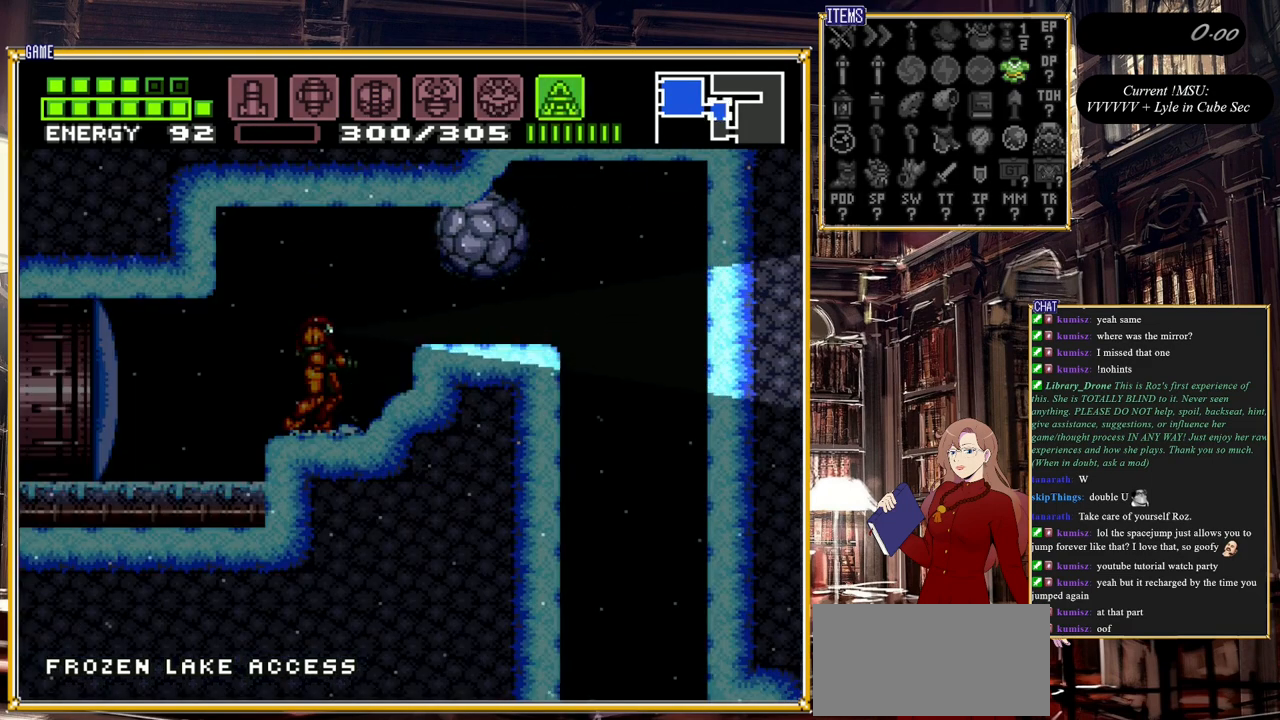
{"buttons": ["Y", "DPAD_DOWN"], "events": [[17, "DPAD_UP", "down"], [383, "DPAD_UP", "up"], [467, "DPAD_DOWN", "down"]]}